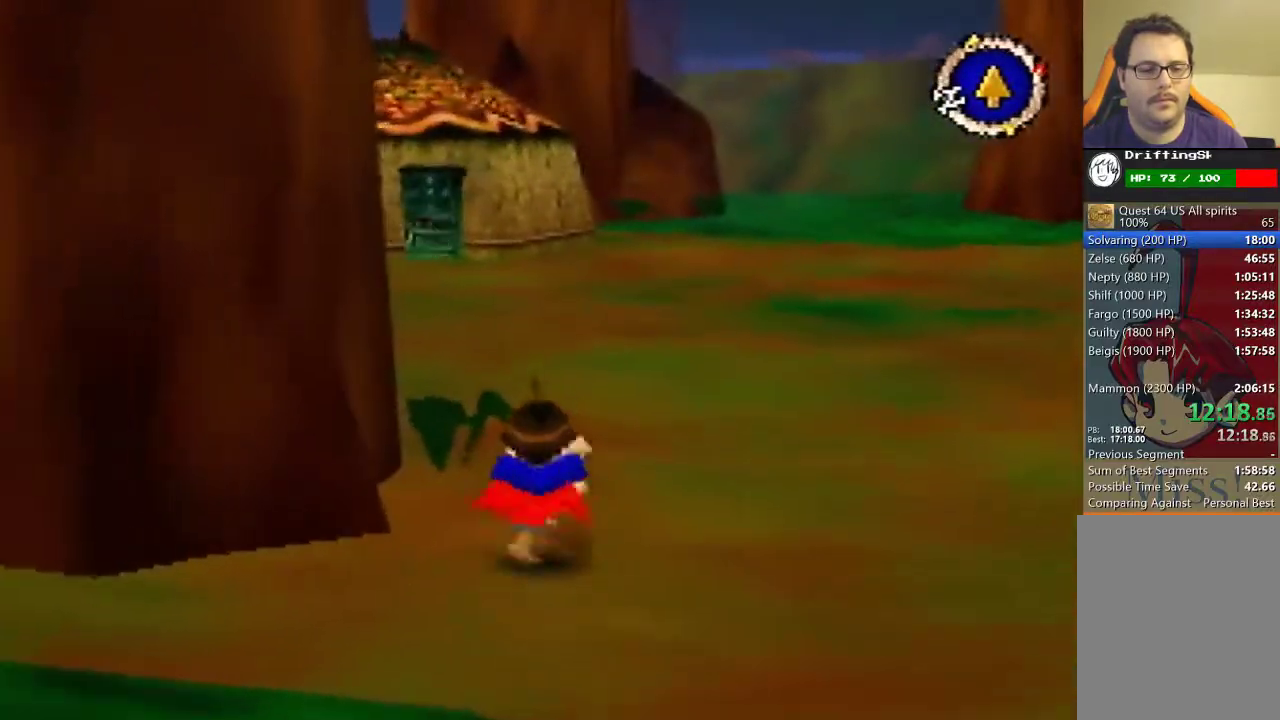
Gameplay with a controller (Nintendo layout); each line is a JSON object with the inputs held at the frame after it. "events" lists button and stick changes between this image and that frame as [ms after this image, input, new state], when the widget could be followed in between. Not read: L3 R3.
{"buttons": ["B"], "left_stick": "up", "events": [[433, "B", "down"]]}
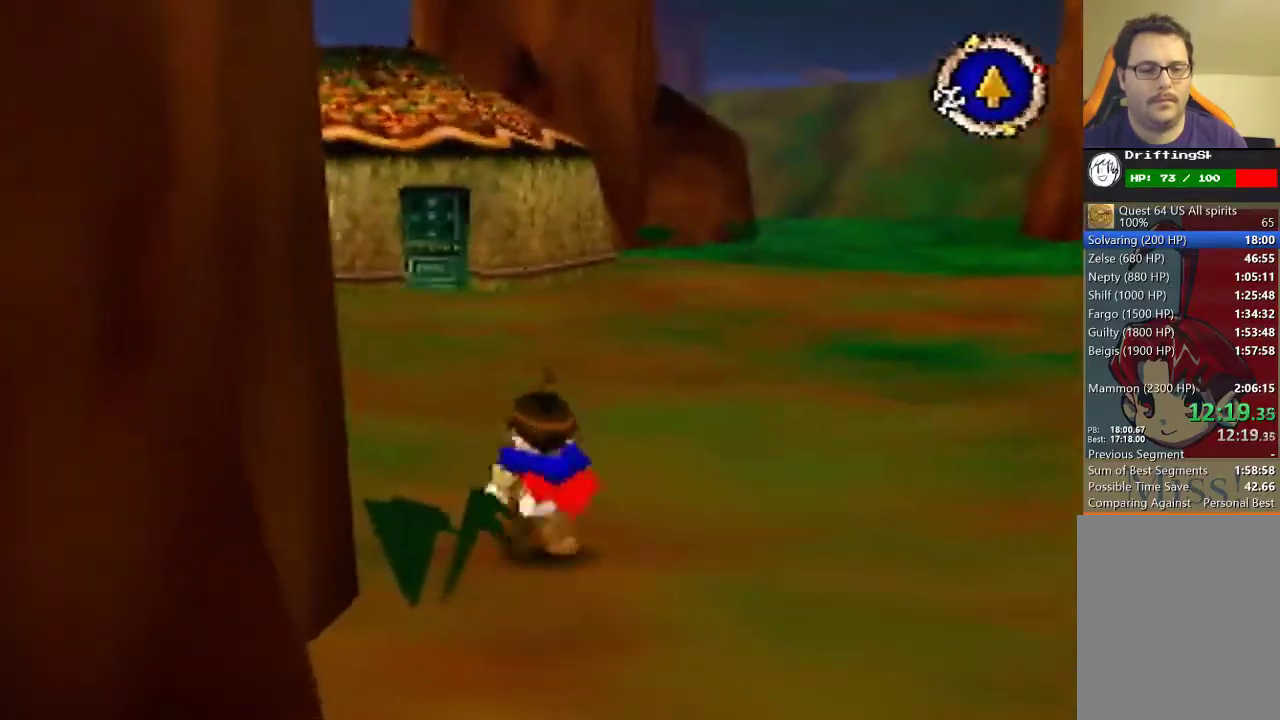
{"buttons": [], "left_stick": "up", "events": [[133, "B", "up"]]}
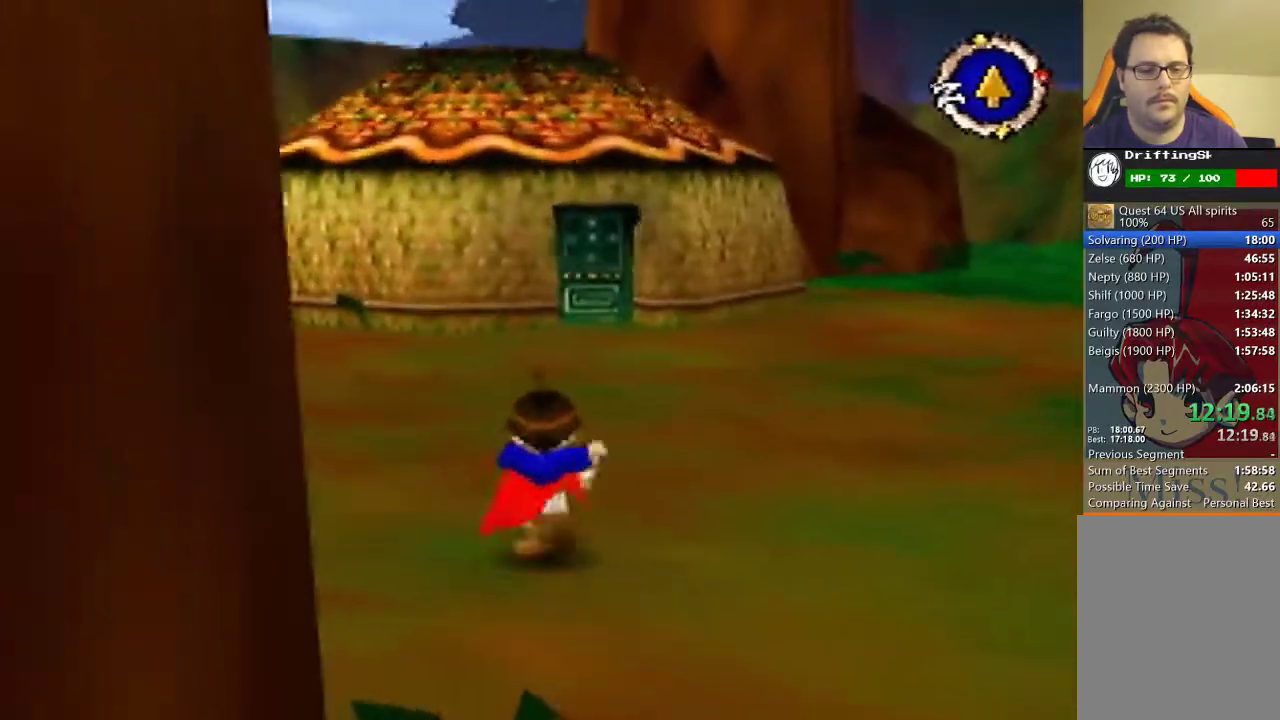
{"buttons": [], "left_stick": "up", "events": []}
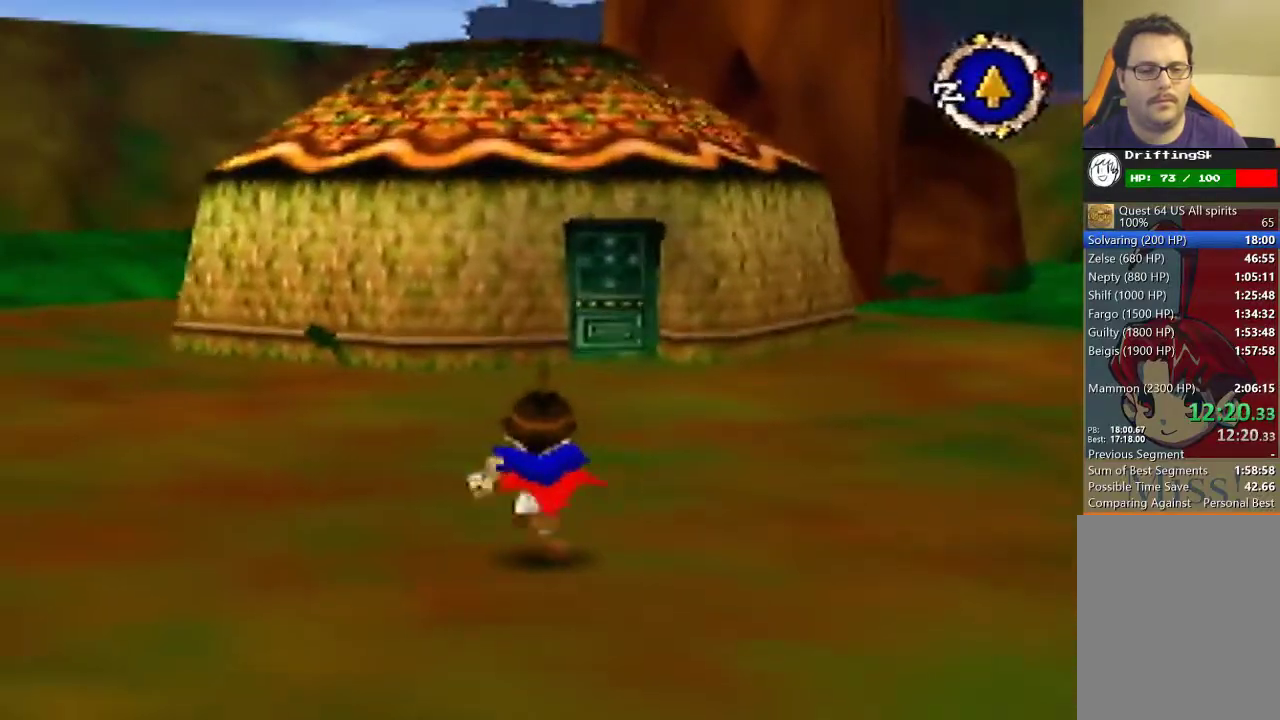
{"buttons": [], "left_stick": "up", "events": []}
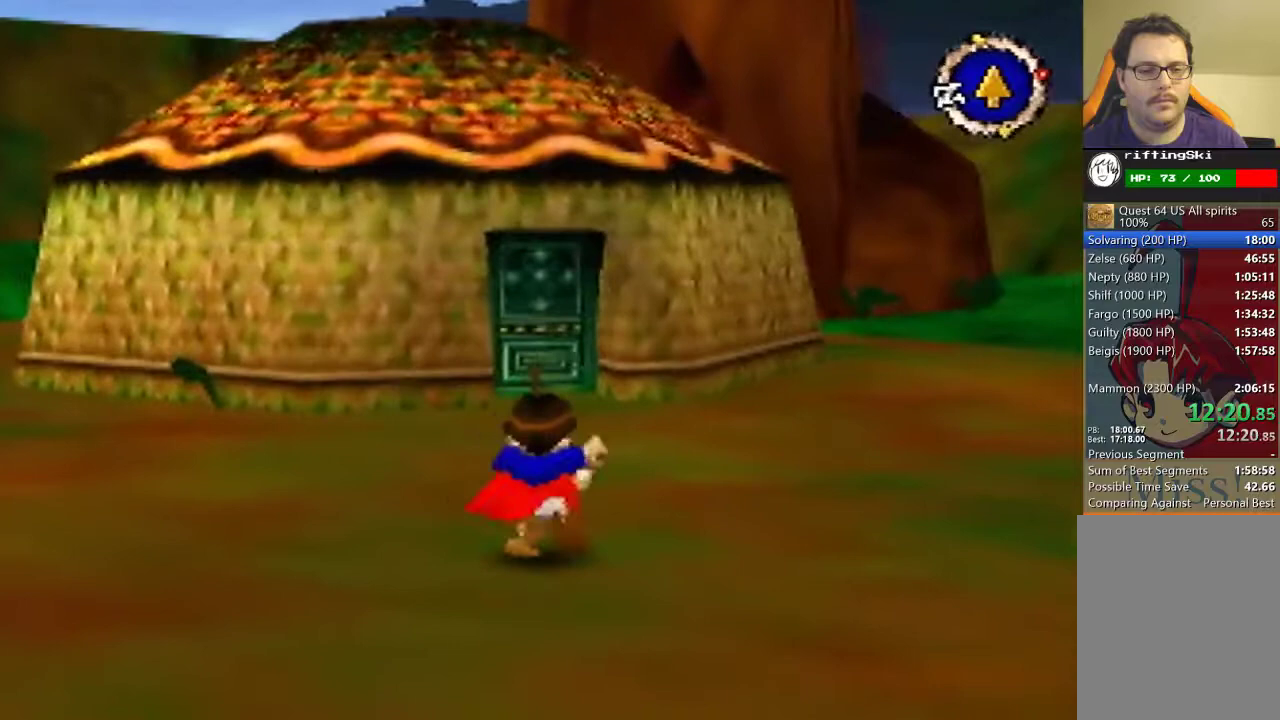
{"buttons": [], "left_stick": "up", "events": []}
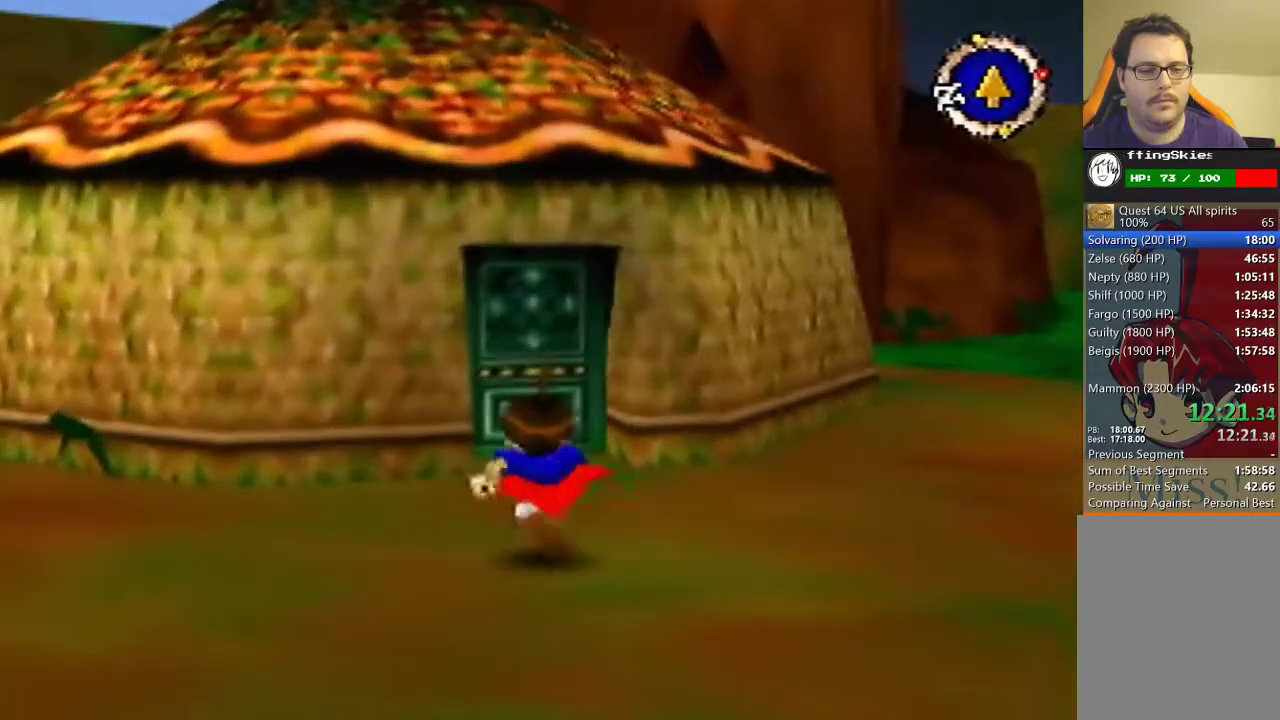
{"buttons": [], "left_stick": "up", "events": []}
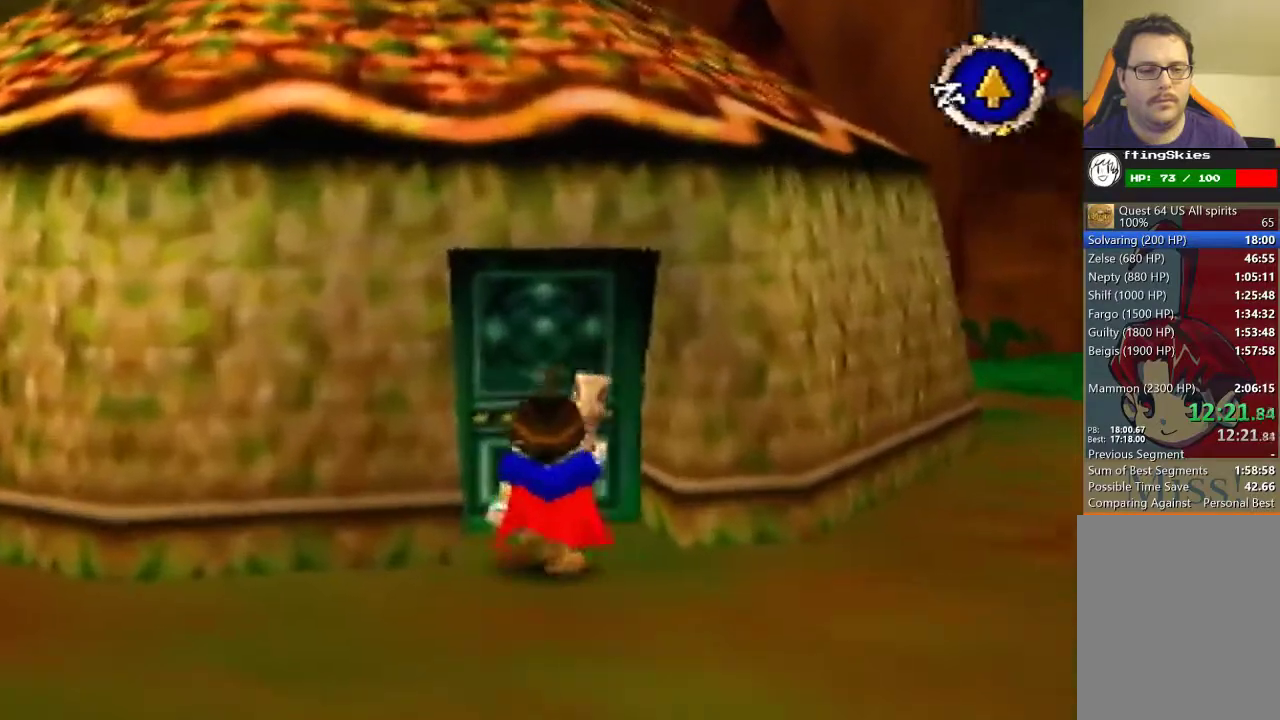
{"buttons": [], "left_stick": "center", "events": [[333, "left_stick", "center"]]}
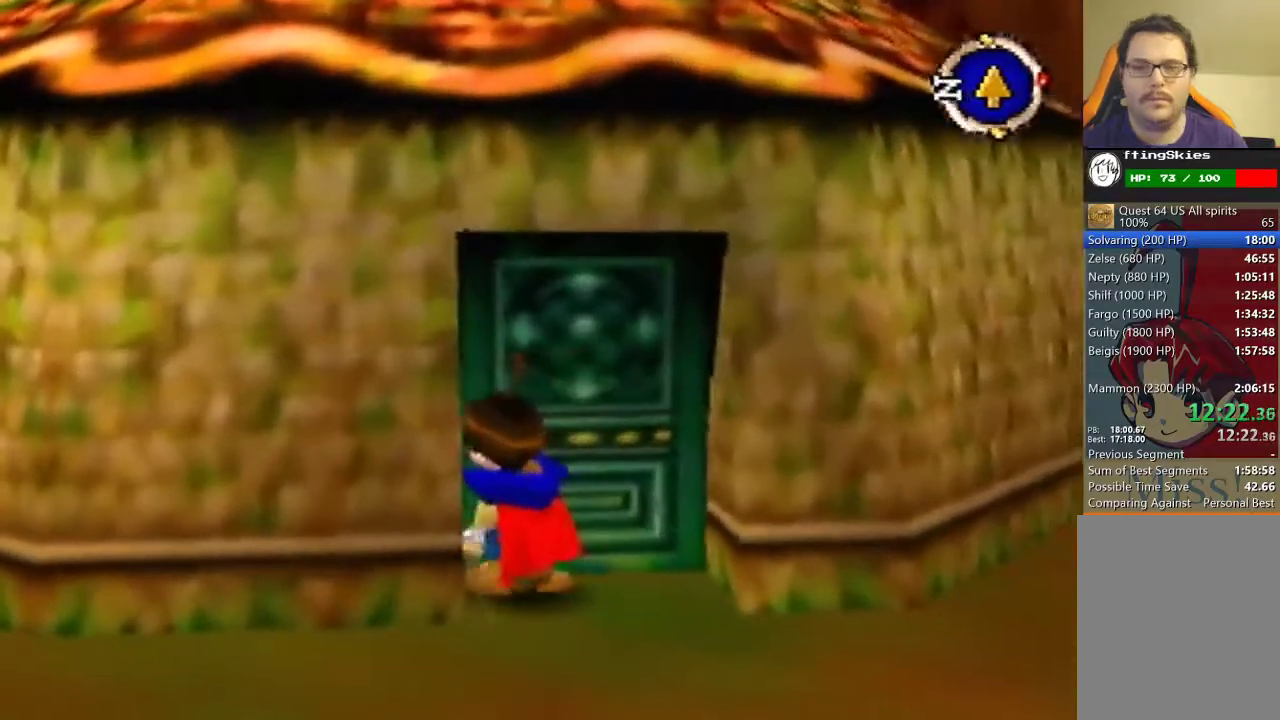
{"buttons": [], "left_stick": "center", "events": []}
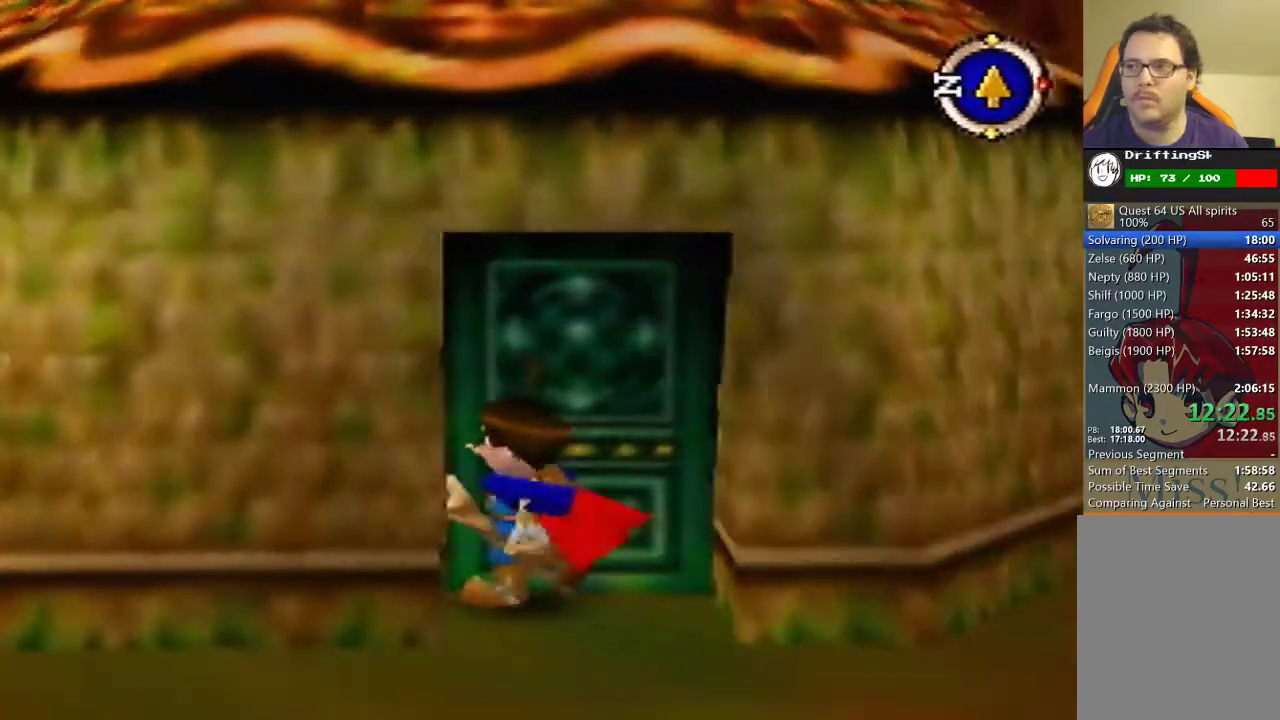
{"buttons": [], "left_stick": "down-right", "events": [[67, "left_stick", "down-right"]]}
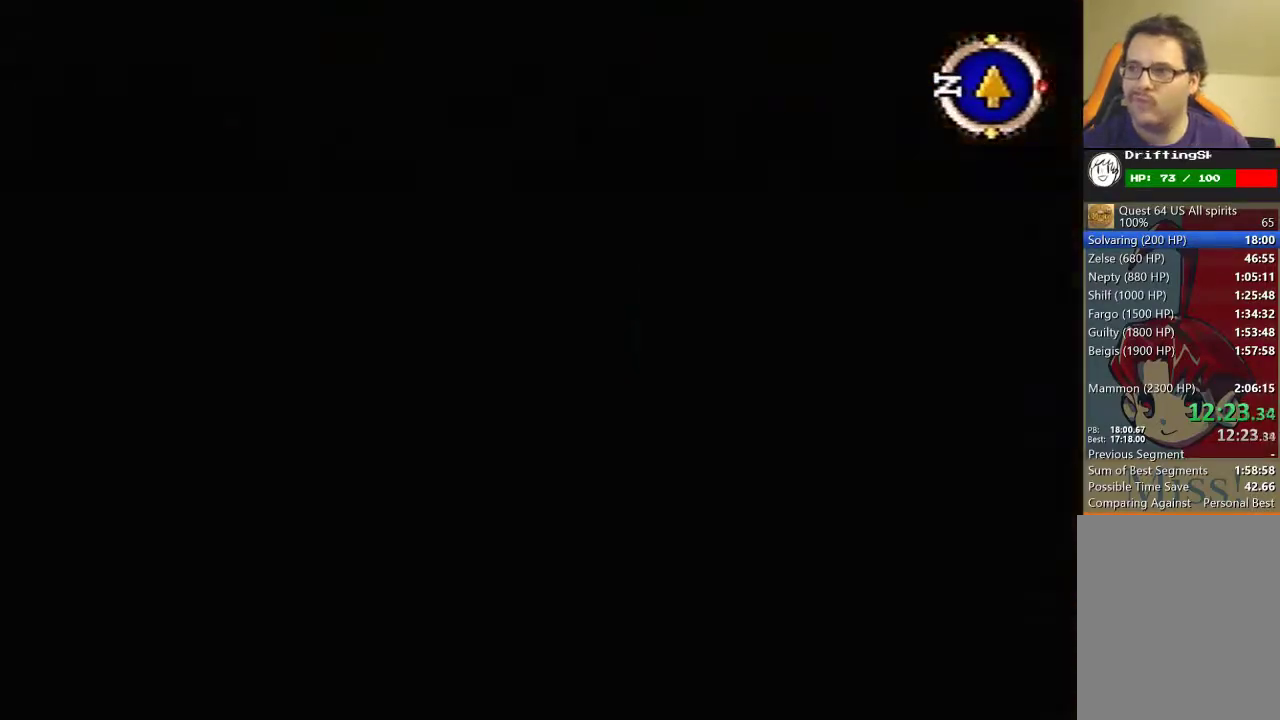
{"buttons": [], "left_stick": "down-right"}
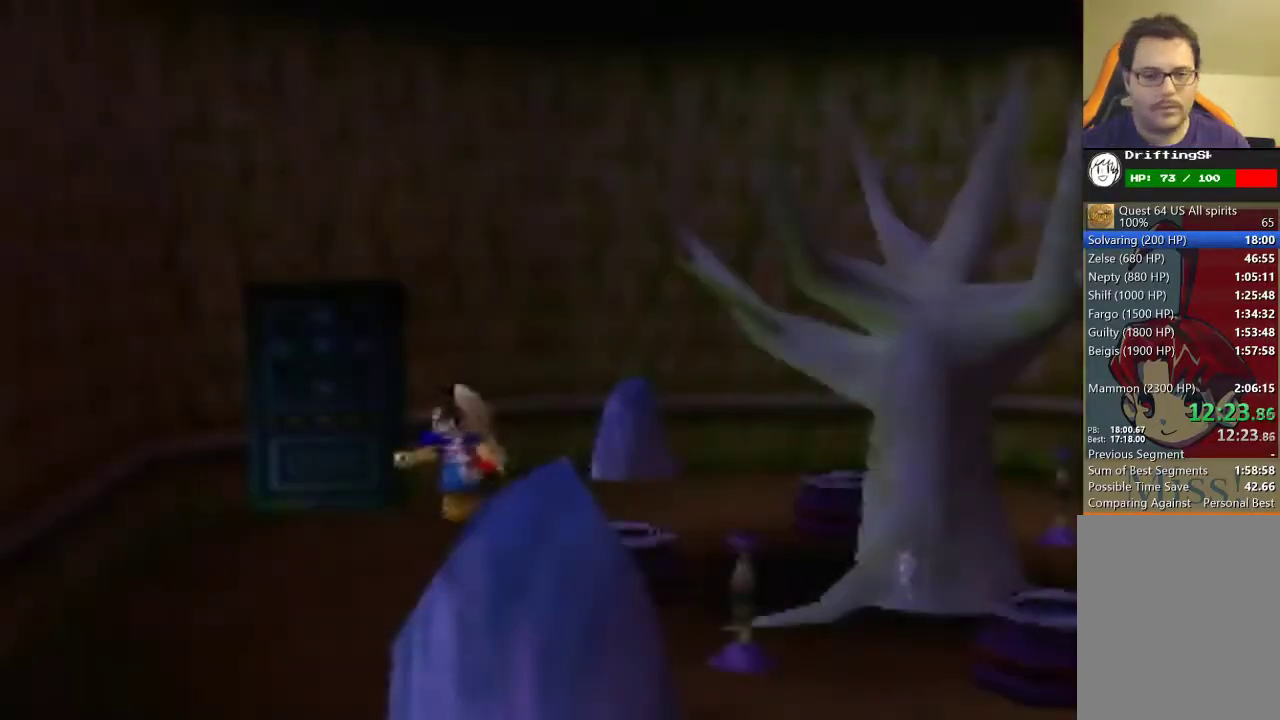
{"buttons": [], "left_stick": "down-right"}
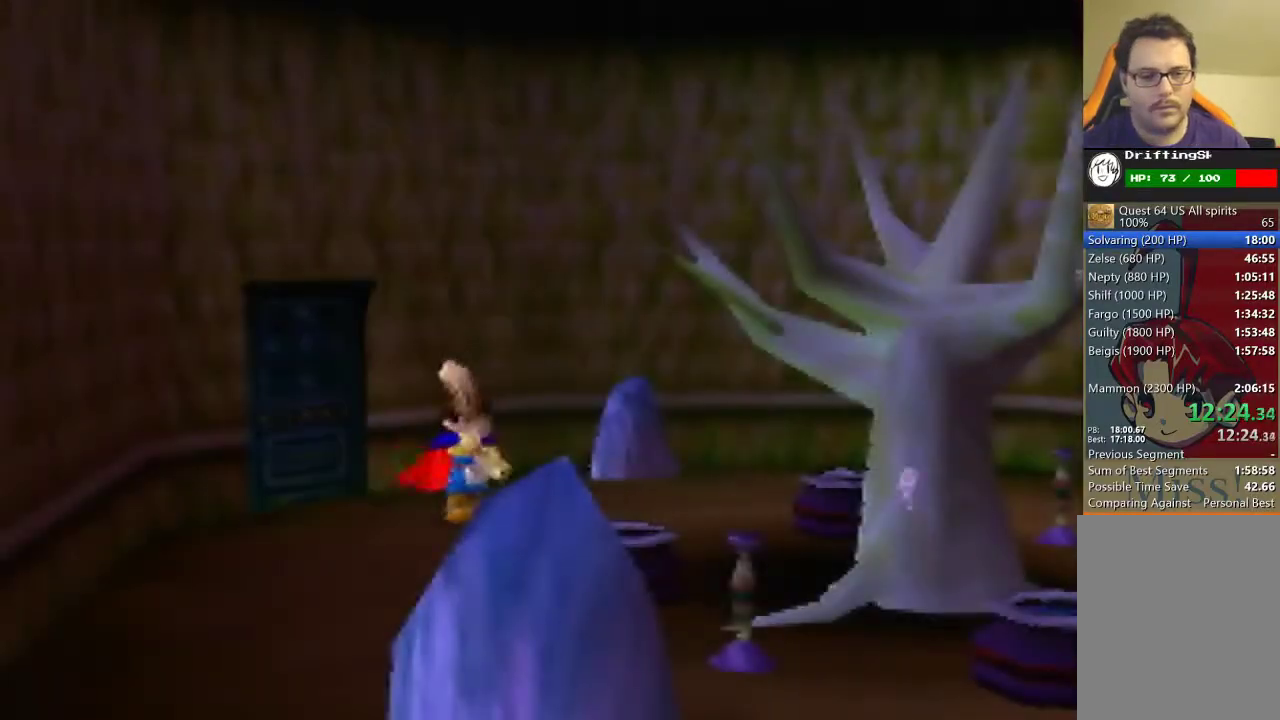
{"buttons": [], "left_stick": "down-right"}
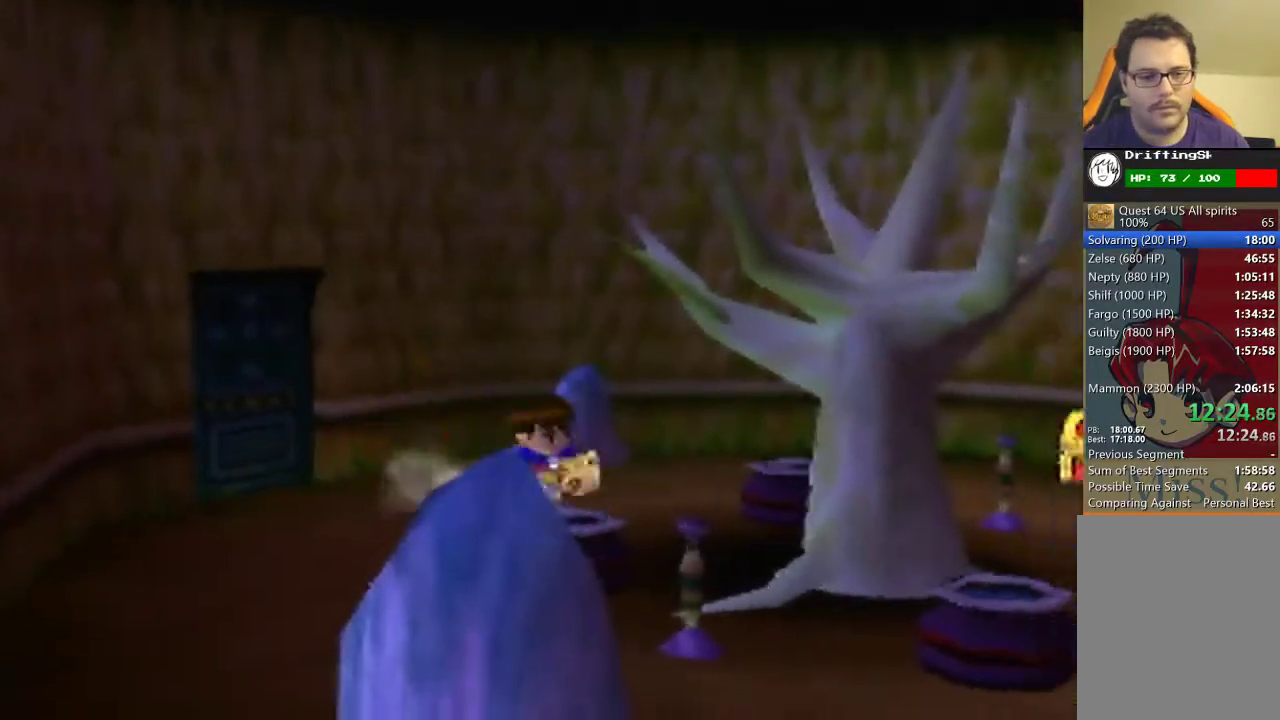
{"buttons": [], "left_stick": "up", "events": [[133, "A", "down"], [167, "C_DOWN", "down"], [200, "A", "up"], [200, "C_DOWN", "up"], [200, "left_stick", "up"]]}
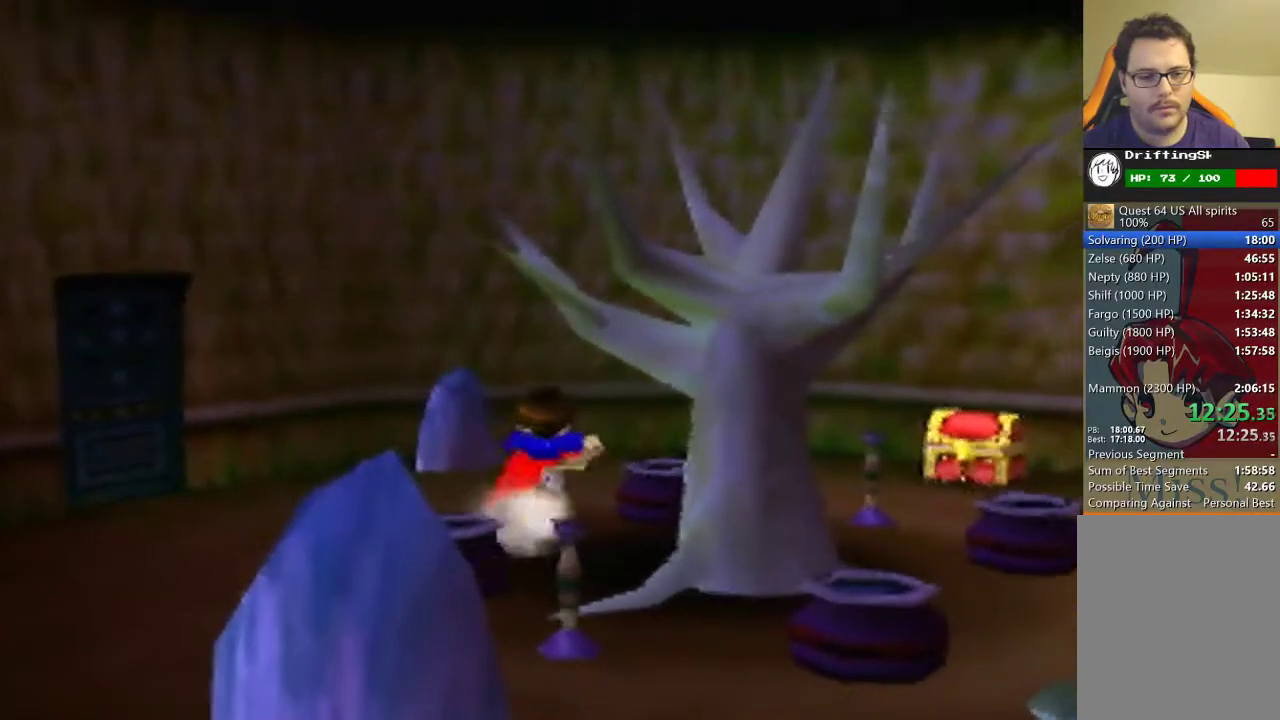
{"buttons": [], "left_stick": "up", "events": [[100, "left_stick", "right"], [400, "left_stick", "down-left"], [500, "left_stick", "up"]]}
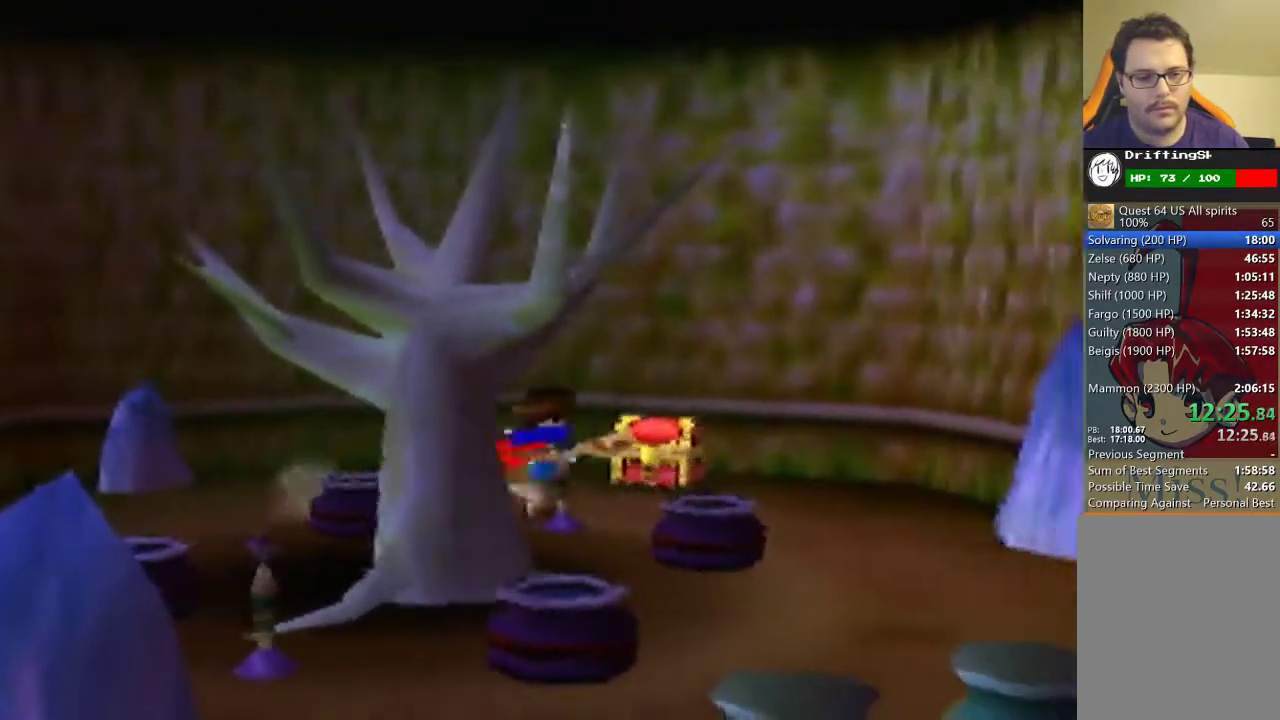
{"buttons": ["A"], "left_stick": "center", "events": [[67, "C_DOWN", "down"], [100, "C_LEFT", "down"], [167, "C_DOWN", "up"], [167, "C_LEFT", "up"], [167, "left_stick", "center"], [233, "A", "down"]]}
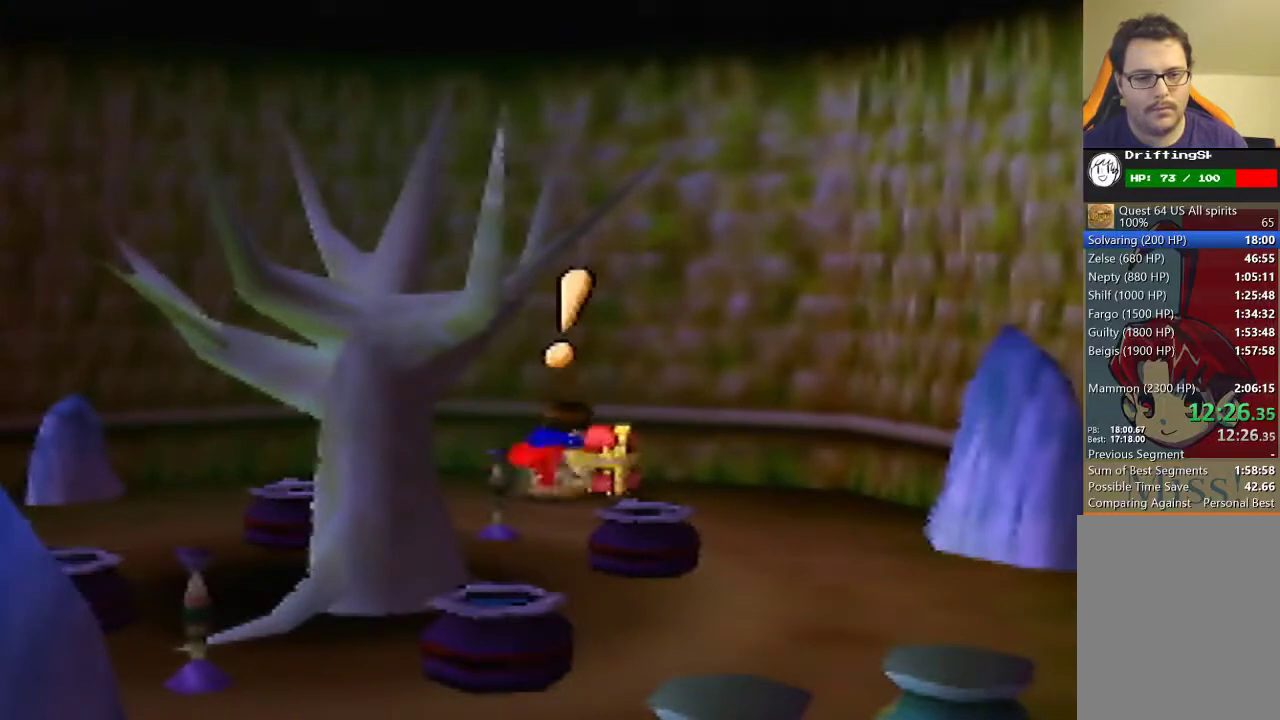
{"buttons": [], "left_stick": "center", "events": [[267, "A", "up"]]}
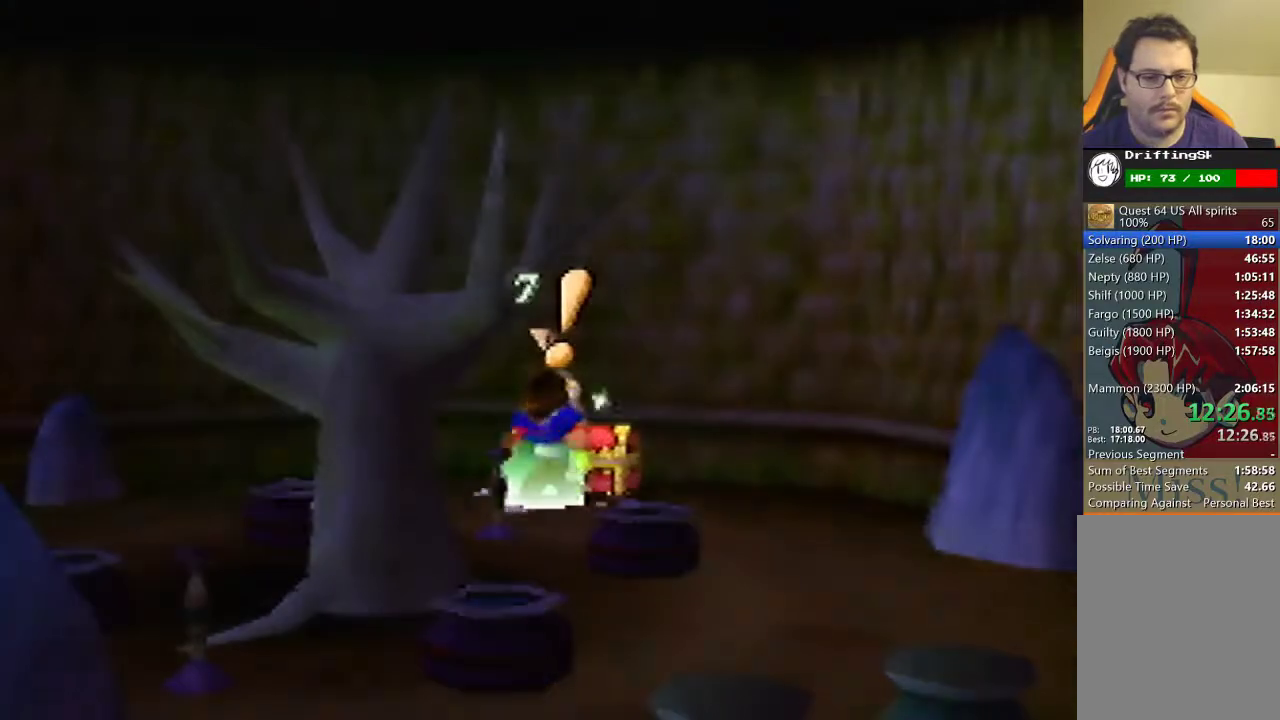
{"buttons": ["C_DOWN"], "left_stick": "center", "events": [[500, "C_DOWN", "down"]]}